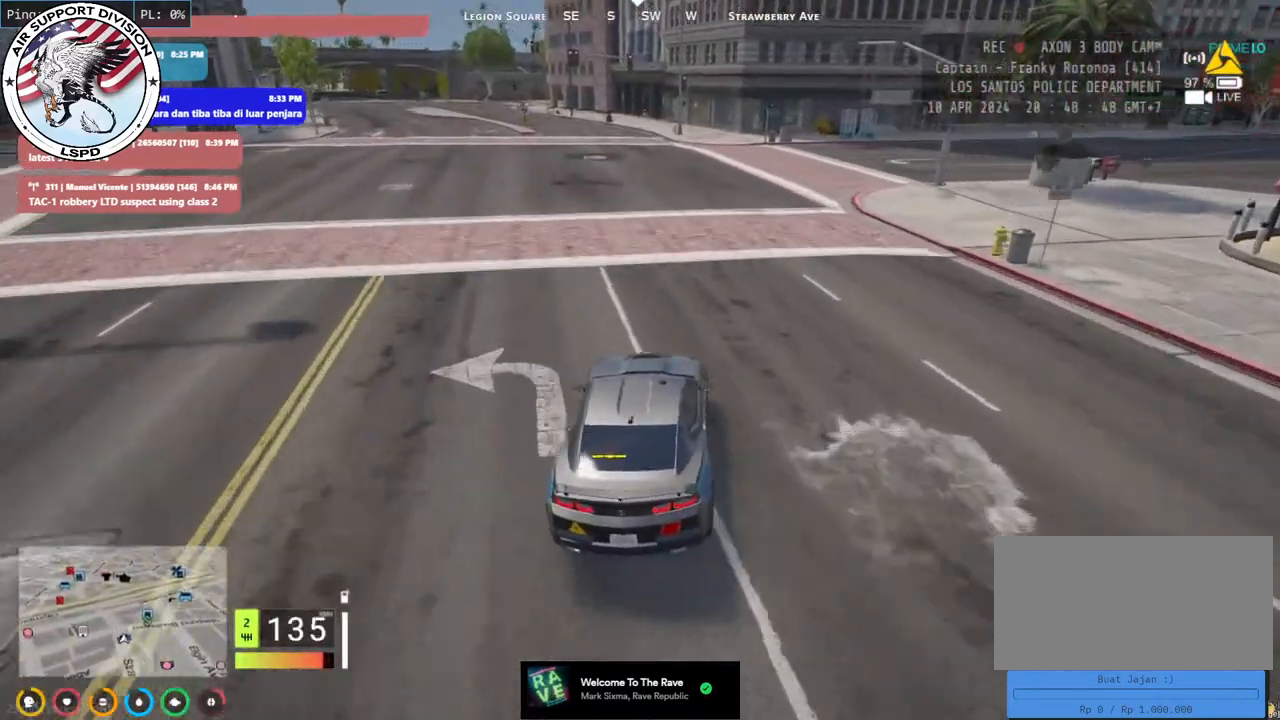
Gameplay with keyboard and mouse; each line is a JSON object with the keys and mouse buttons held at the frame after it. "events" lists presses ("down") and releases ("up") of "a", "ctrl", "d", "e", "q", "s", "shift", "space", "w", "mouse_left", "mouse_wheel", "mouse_right", "mouse_mb4" and "mouse_mb5" between this image and that frame as [ms after this image, input, new state], when the widget could be followed in between. "mouse_left", "mouse_wheel", "mouse_right", "mouse_mb4", "mouse_mb5" = the "left", "wheel", "right", "mb4", "mb5" buttons of the "mouse" list. No other keys are recorded. "wheel" means that the mouse wheel is clicked or scrolled. Mouse movement is not recorded.
{"keys": ["d"], "mouse": ["mb4"], "events": [[50, "s", "up"], [134, "s", "down"], [267, "s", "up"], [350, "s", "down"], [500, "s", "up"]]}
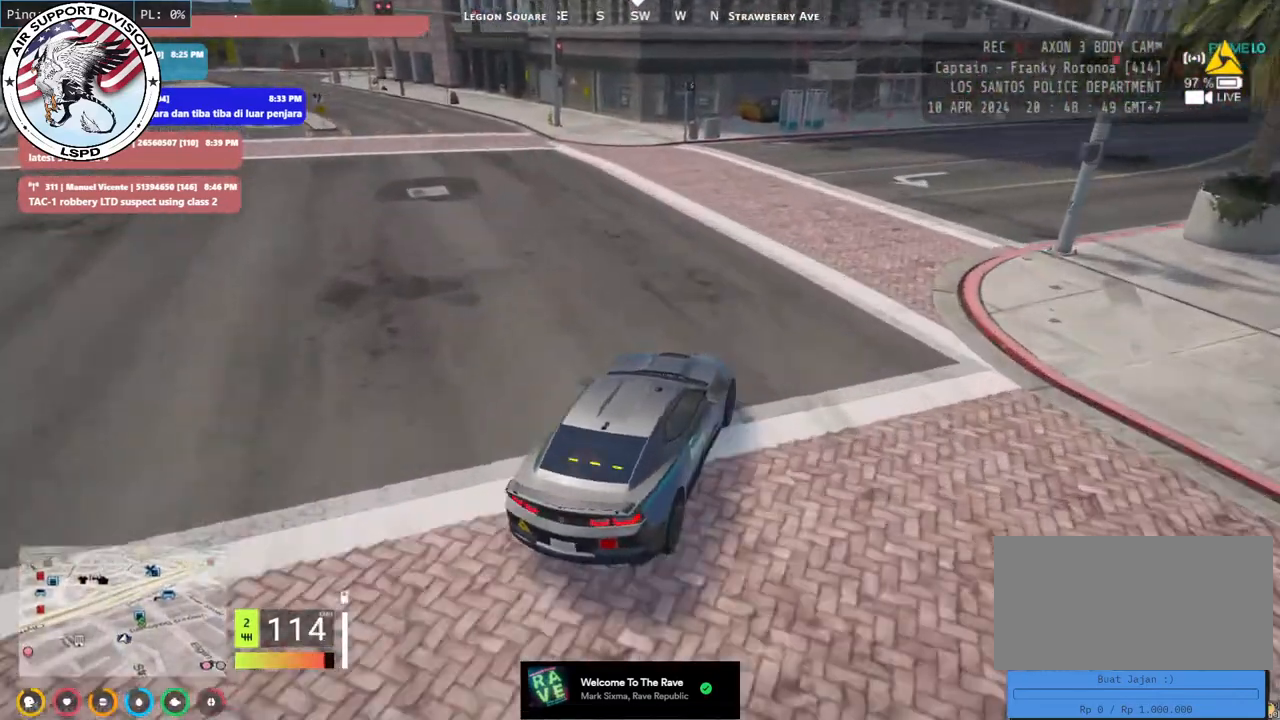
{"keys": ["w"], "mouse": ["mb4"], "events": [[50, "s", "down"], [200, "s", "up"], [350, "d", "up"], [350, "w", "down"]]}
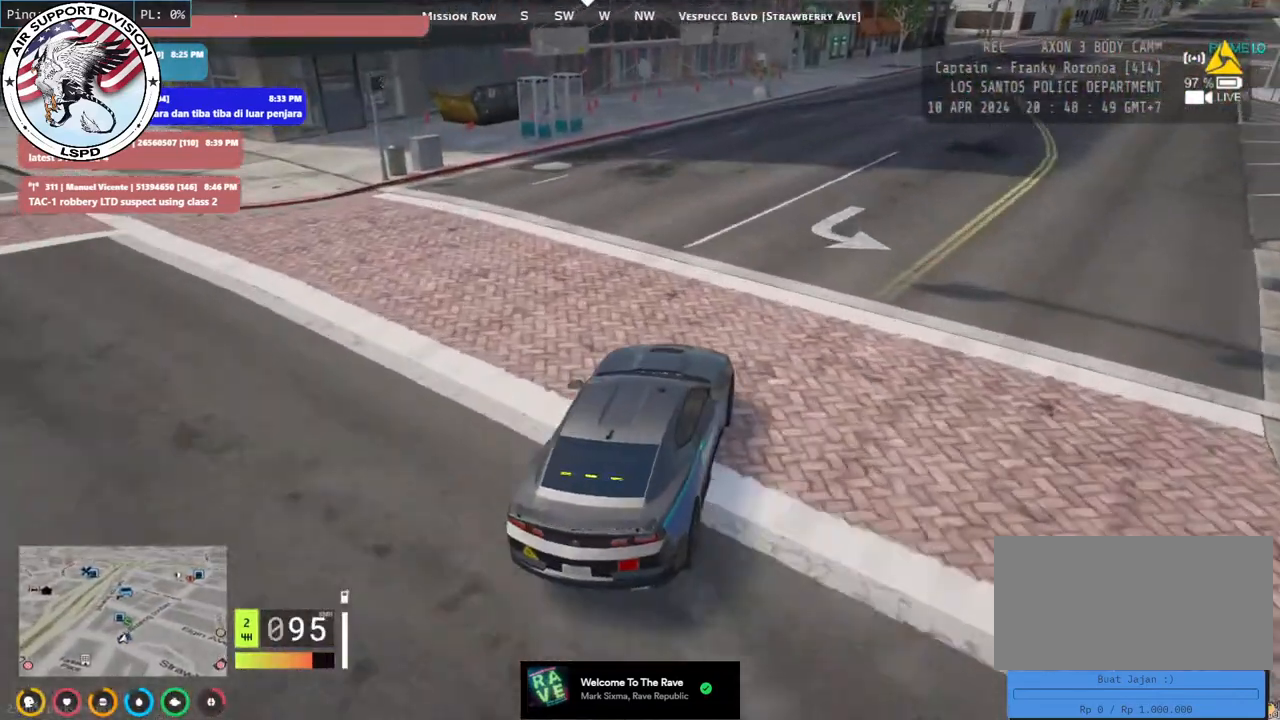
{"keys": ["d", "w"], "mouse": ["mb4"], "events": [[84, "d", "down"], [234, "d", "up"], [317, "a", "down"], [417, "a", "up"], [450, "d", "down"]]}
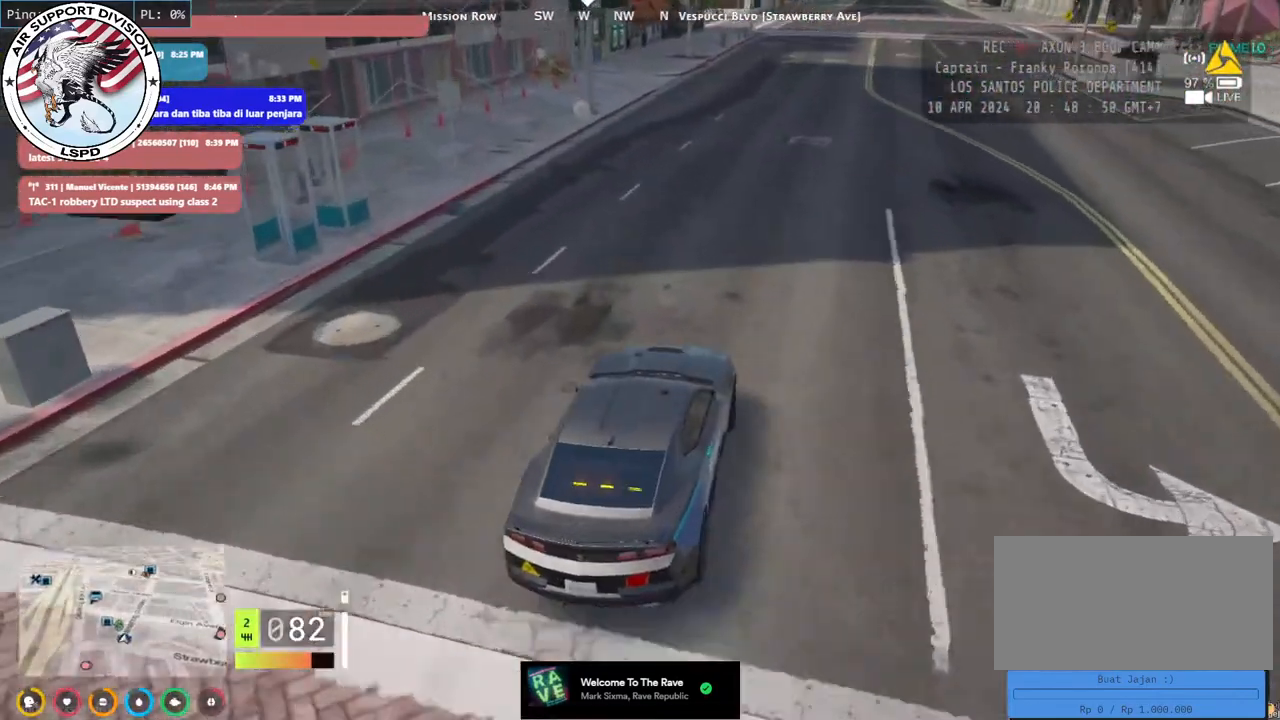
{"keys": ["w"], "mouse": ["mb4"], "events": [[117, "d", "up"], [234, "d", "down"], [384, "d", "up"]]}
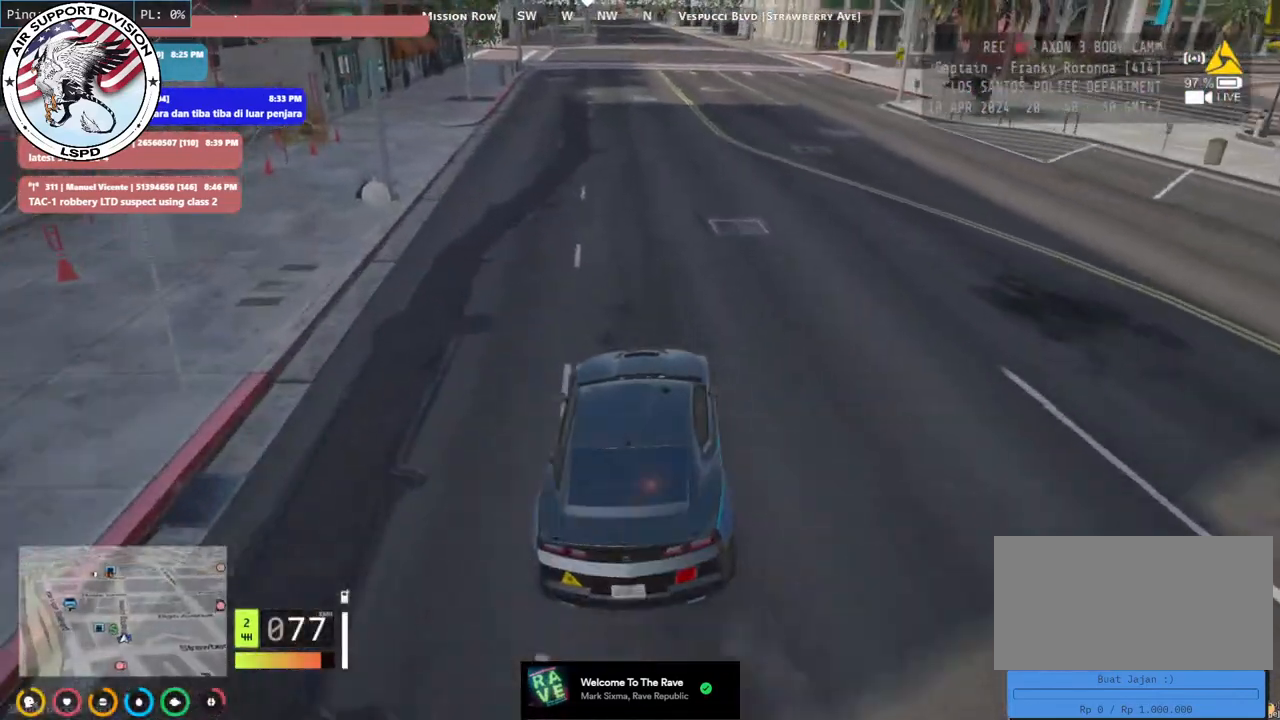
{"keys": ["d", "w"], "mouse": ["mb4"], "events": [[67, "d", "down"], [250, "d", "up"], [300, "a", "down"], [467, "a", "up"], [500, "d", "down"]]}
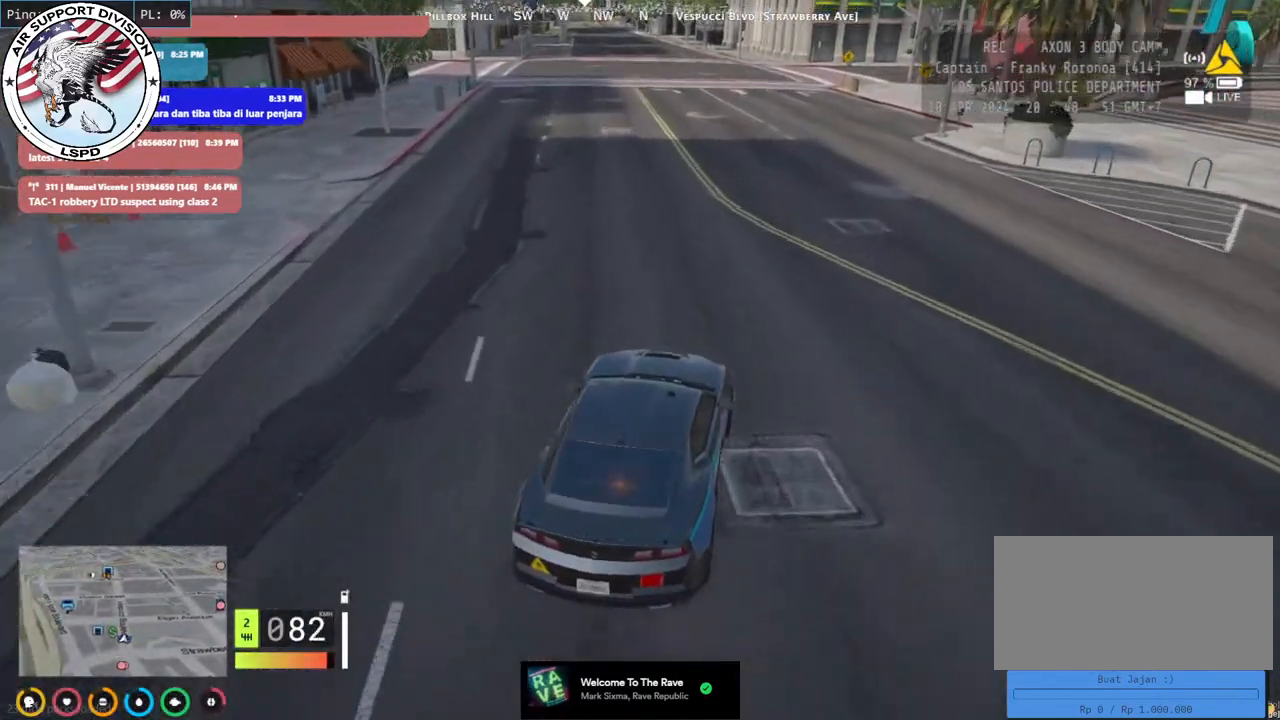
{"keys": ["w"], "mouse": ["mb4"], "events": [[167, "d", "up"], [234, "a", "down"], [367, "a", "up"]]}
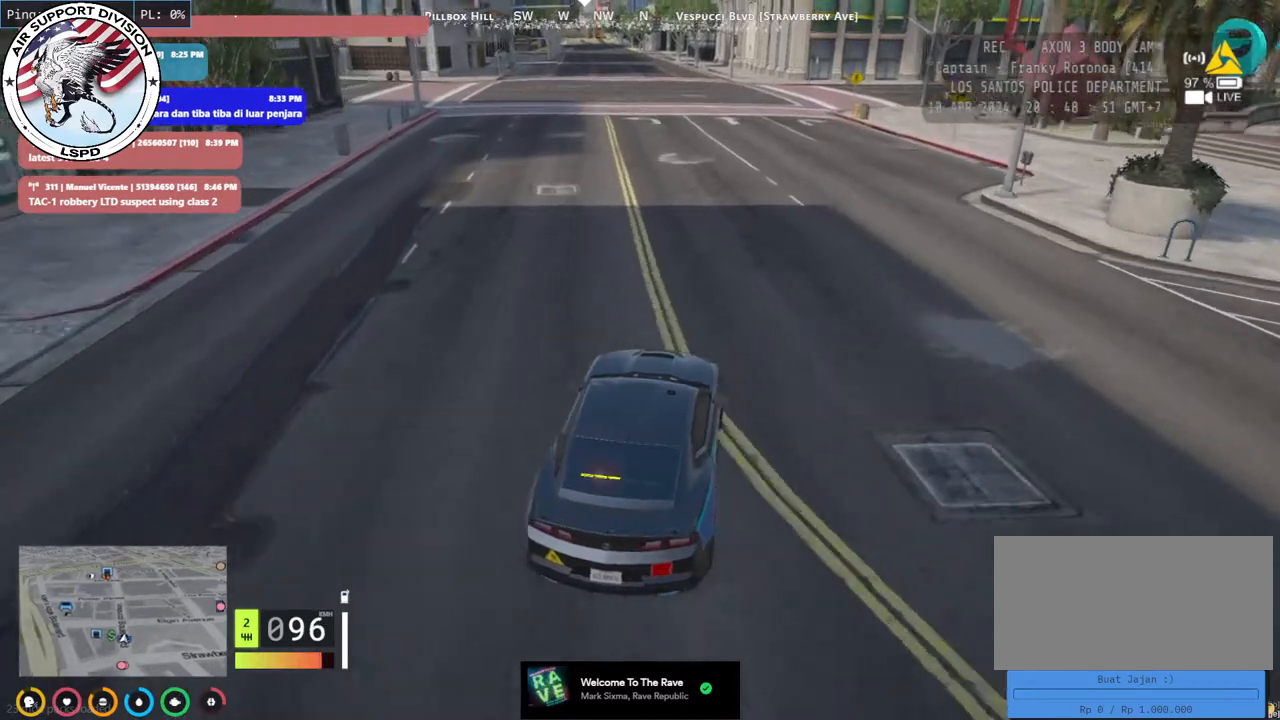
{"keys": ["a", "w"], "mouse": ["mb4"], "events": [[67, "a", "down"], [184, "a", "up"], [450, "a", "down"]]}
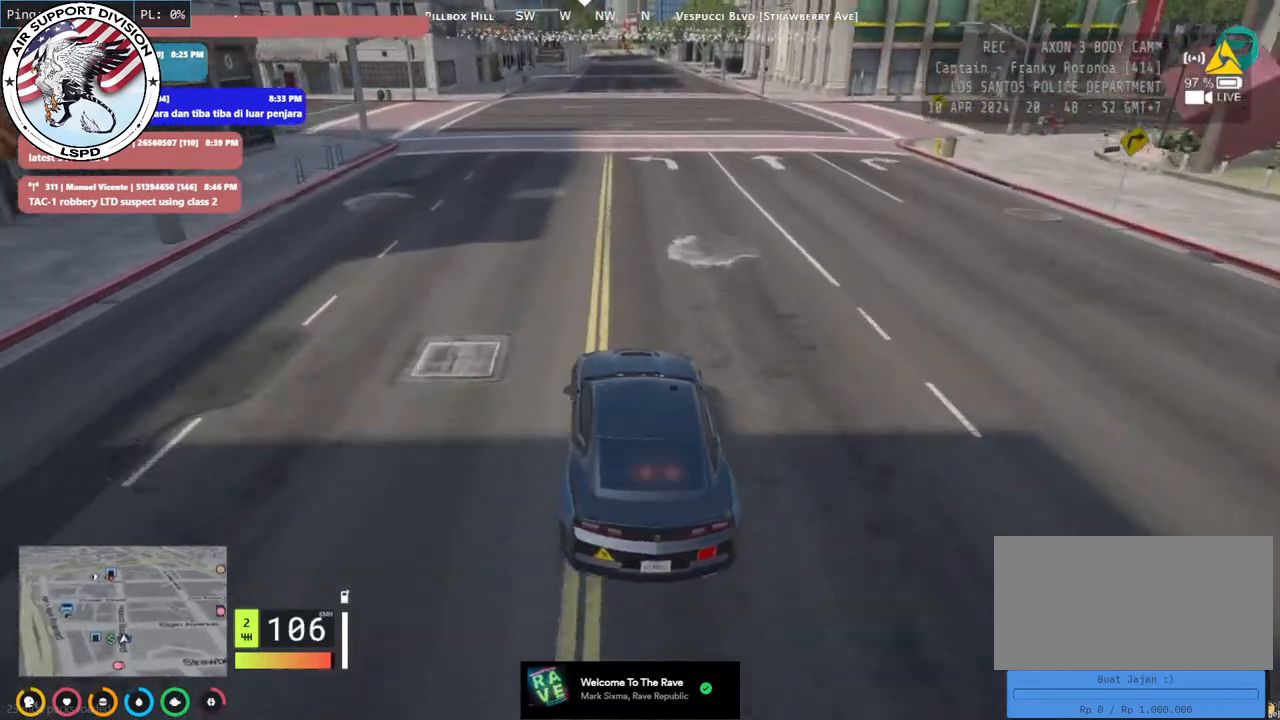
{"keys": ["a", "w"], "mouse": ["mb4"], "events": [[67, "a", "up"], [267, "a", "down"], [400, "a", "up"], [467, "a", "down"]]}
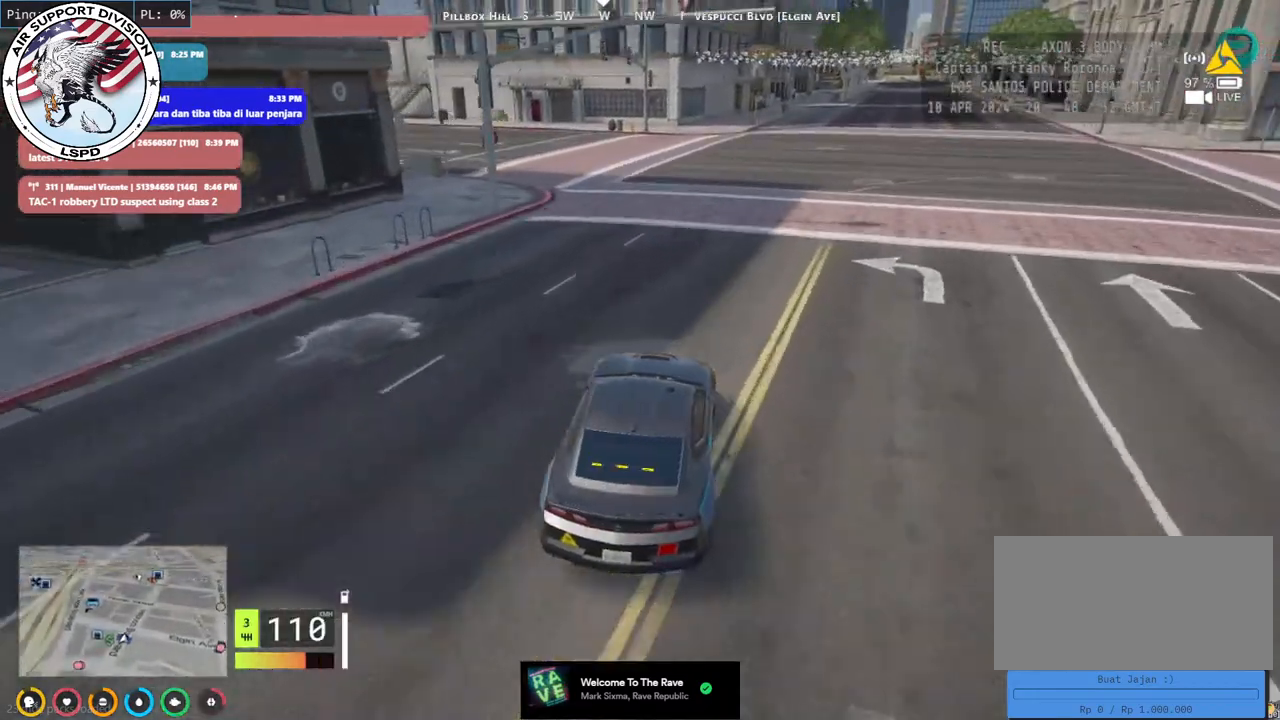
{"keys": ["w"], "mouse": ["mb4"], "events": [[200, "a", "up"], [350, "a", "down"], [484, "a", "up"]]}
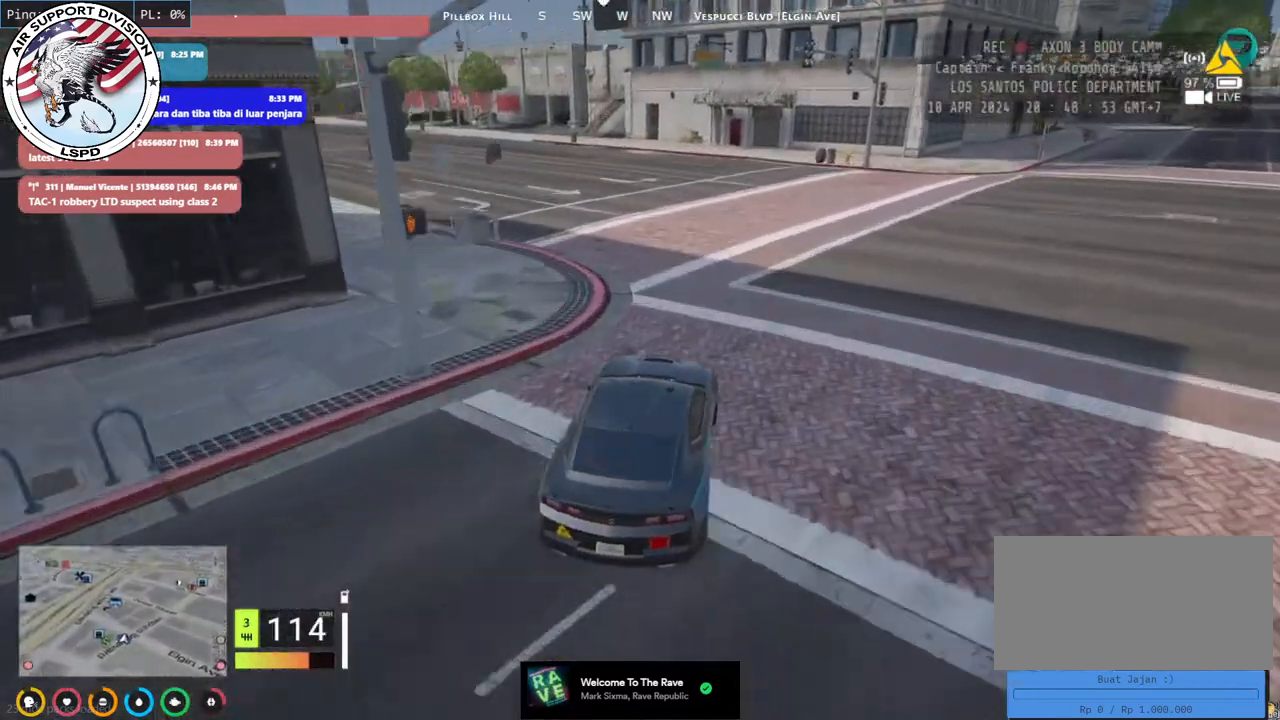
{"keys": ["a", "w"], "mouse": ["mb4"], "events": [[67, "a", "down"], [234, "a", "up"], [317, "a", "down"], [400, "w", "up"], [500, "w", "down"]]}
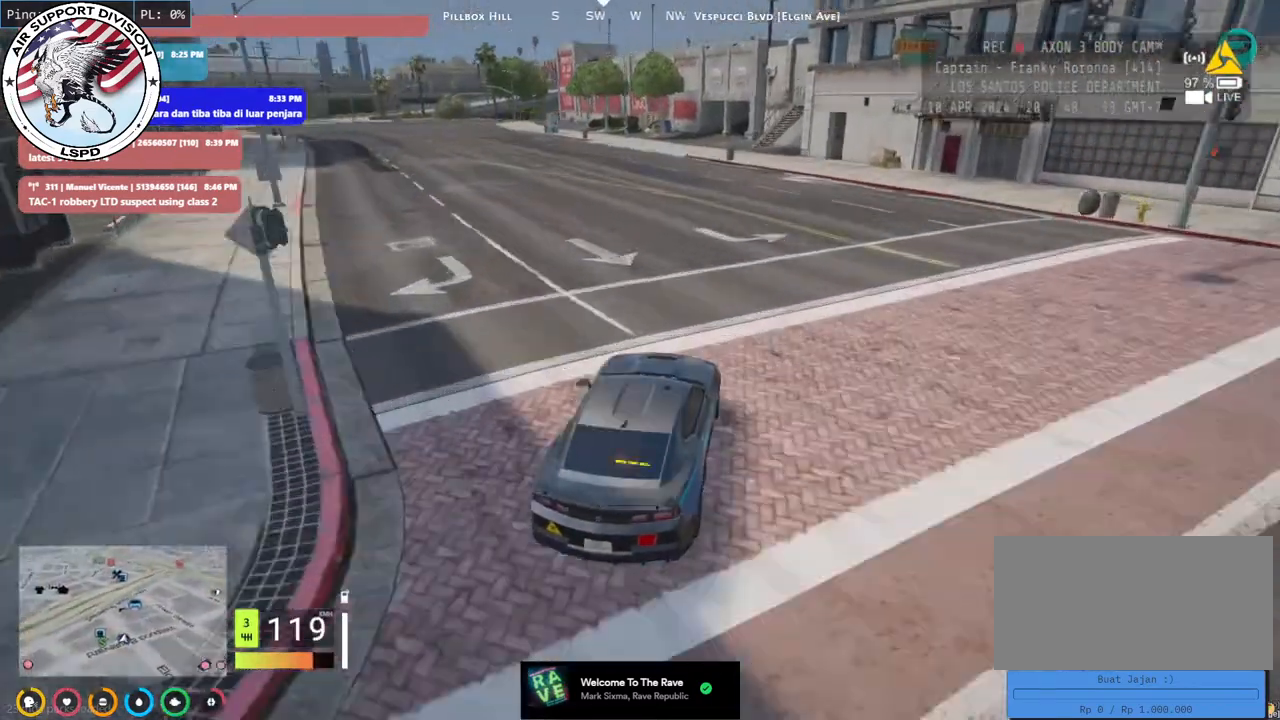
{"keys": ["w"], "mouse": ["mb4"], "events": [[67, "a", "up"], [217, "a", "down"], [350, "a", "up"]]}
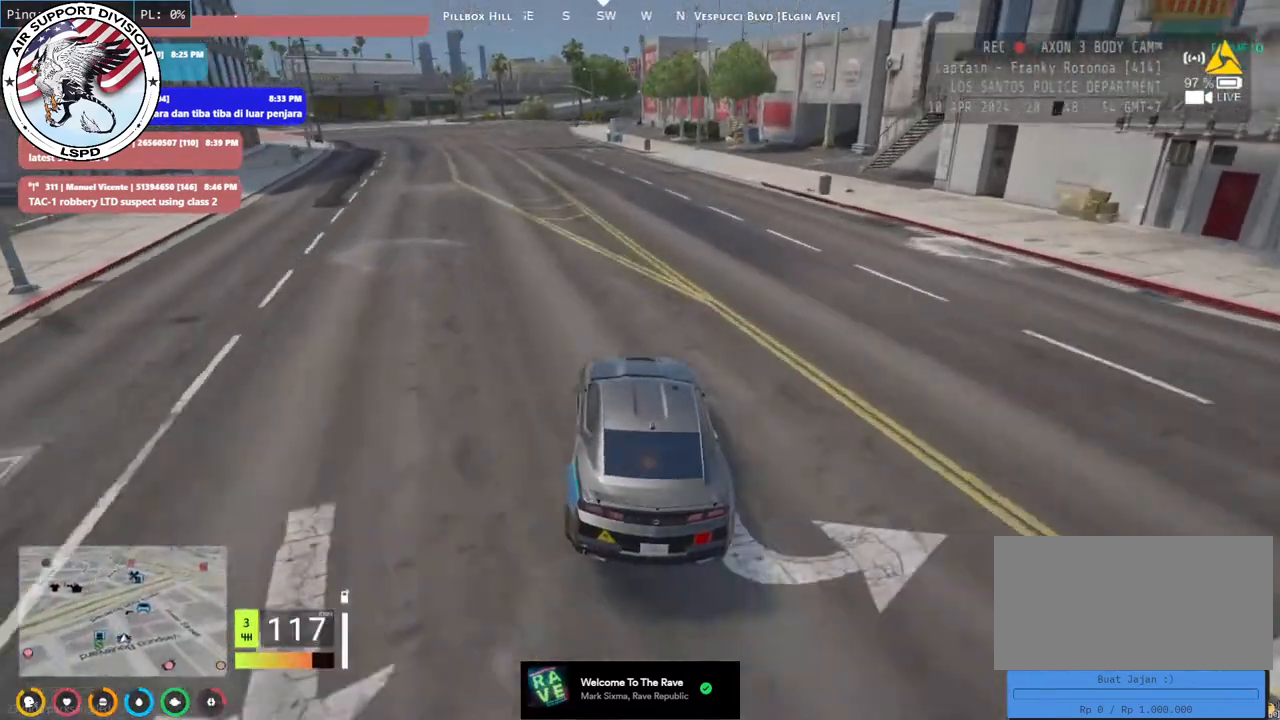
{"keys": ["a", "w"], "mouse": [], "events": [[17, "a", "down"], [67, "mouse_mb4", "up"], [117, "a", "up"], [334, "d", "down"], [417, "d", "up"], [484, "a", "down"]]}
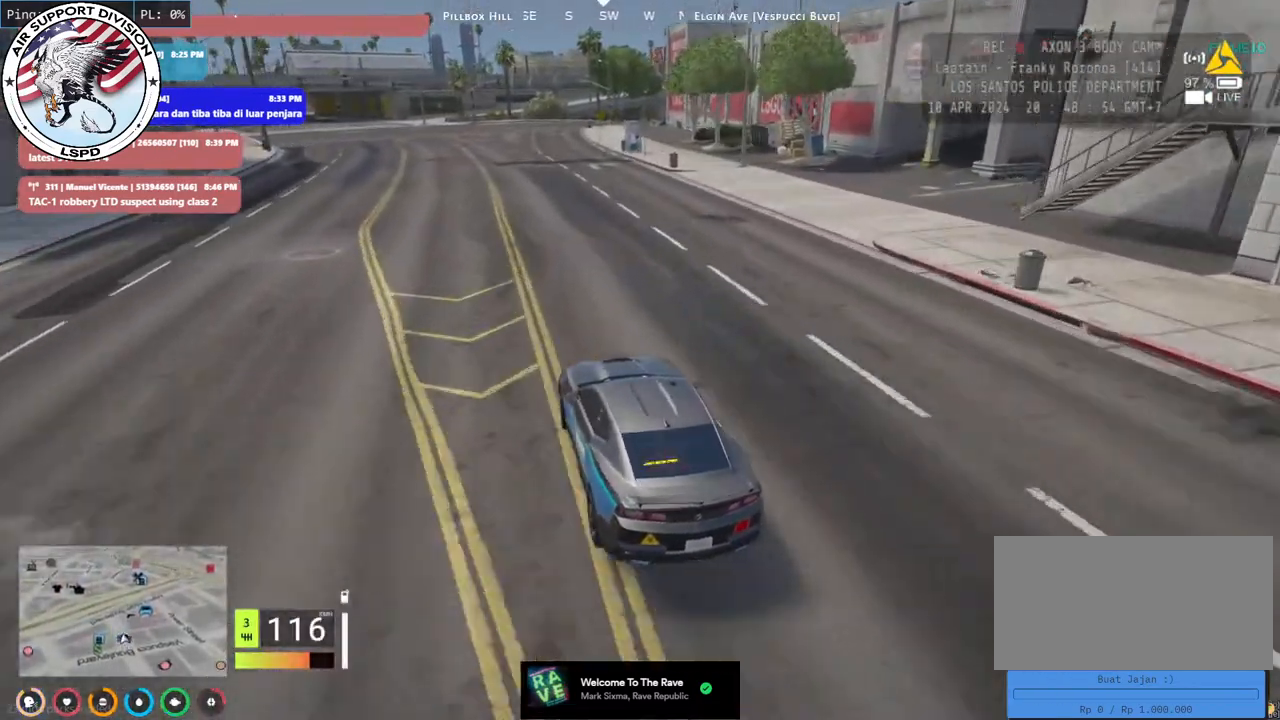
{"keys": ["w"], "mouse": [], "events": [[134, "a", "up"]]}
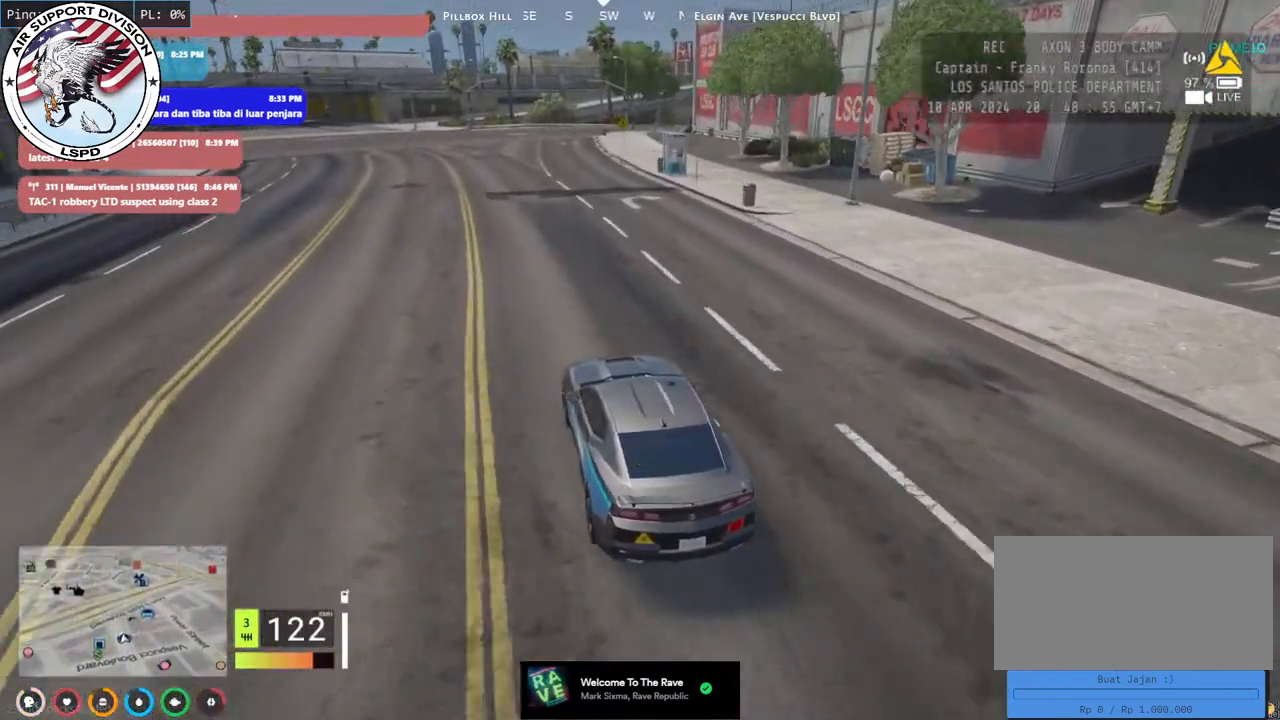
{"keys": ["w"], "mouse": [], "events": []}
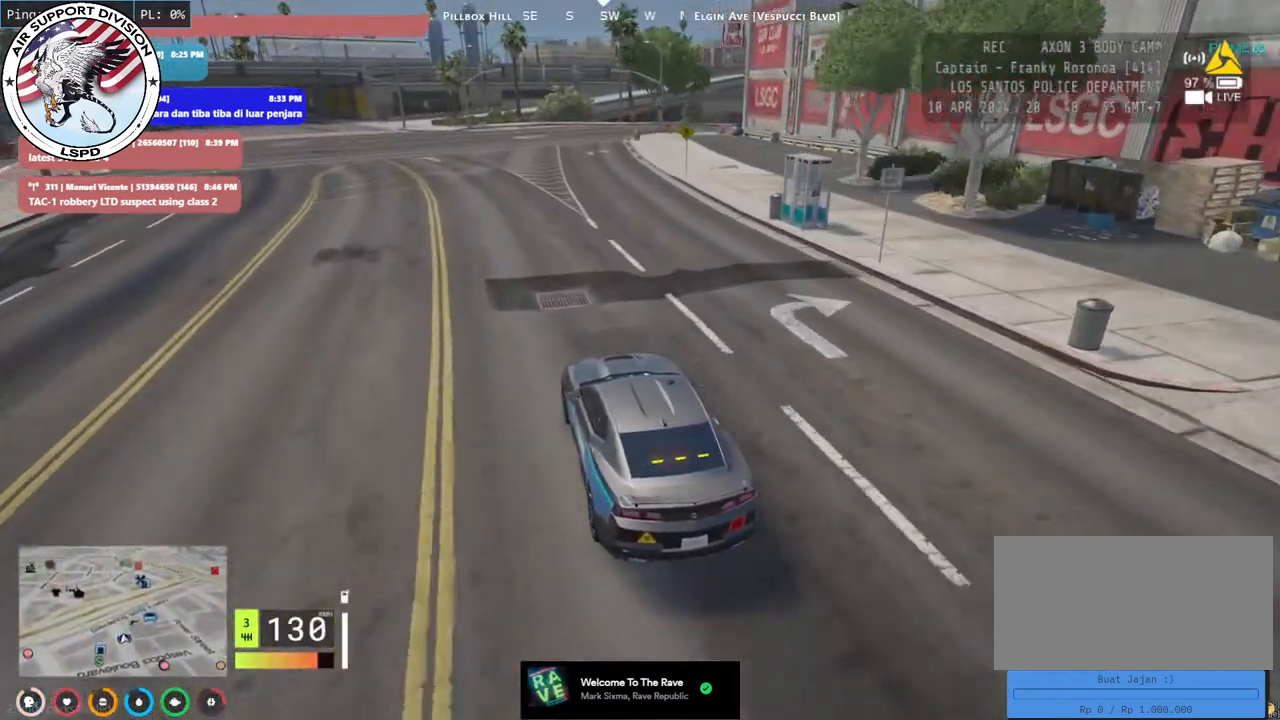
{"keys": ["w"], "mouse": [], "events": [[217, "d", "down"], [367, "d", "up"]]}
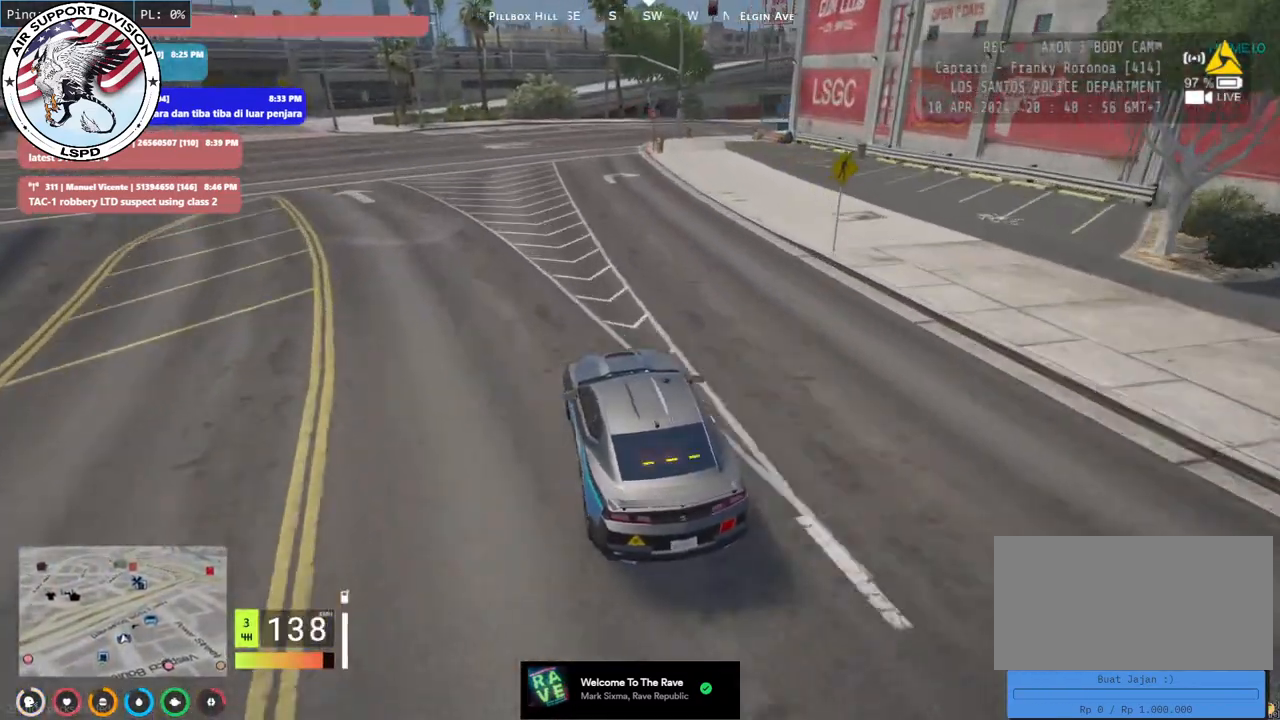
{"keys": ["s"], "mouse": [], "events": [[34, "d", "down"], [117, "d", "up"], [184, "w", "up"], [317, "s", "down"]]}
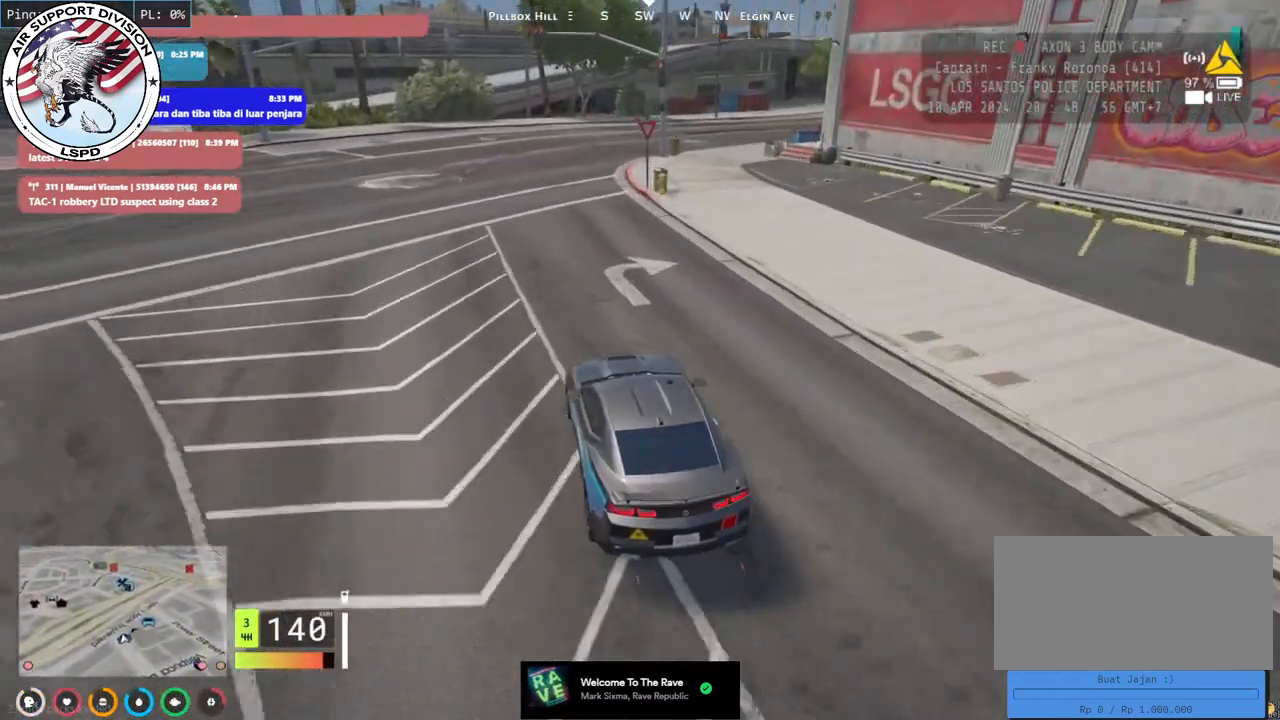
{"keys": ["d"], "mouse": [], "events": [[50, "s", "up"], [84, "d", "down"], [217, "s", "down"], [350, "d", "up"], [384, "s", "up"], [484, "d", "down"]]}
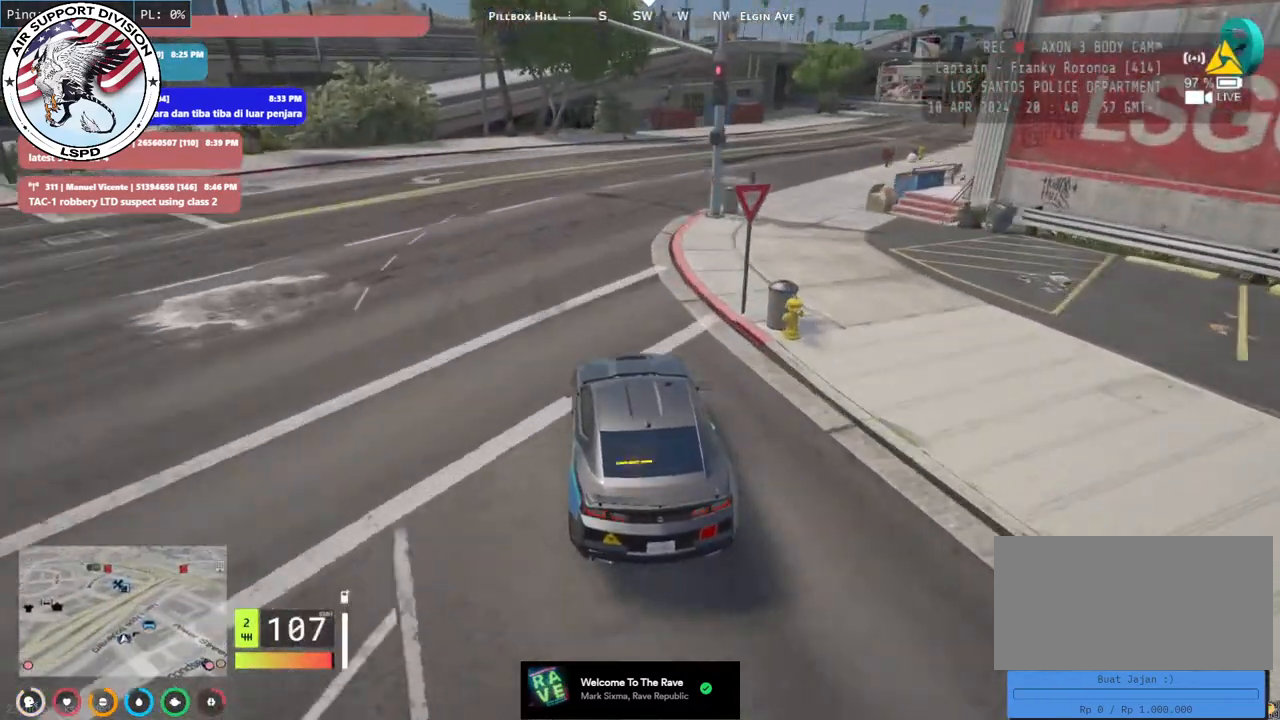
{"keys": ["d", "w"], "mouse": [], "events": [[34, "w", "down"], [100, "d", "up"], [384, "d", "down"]]}
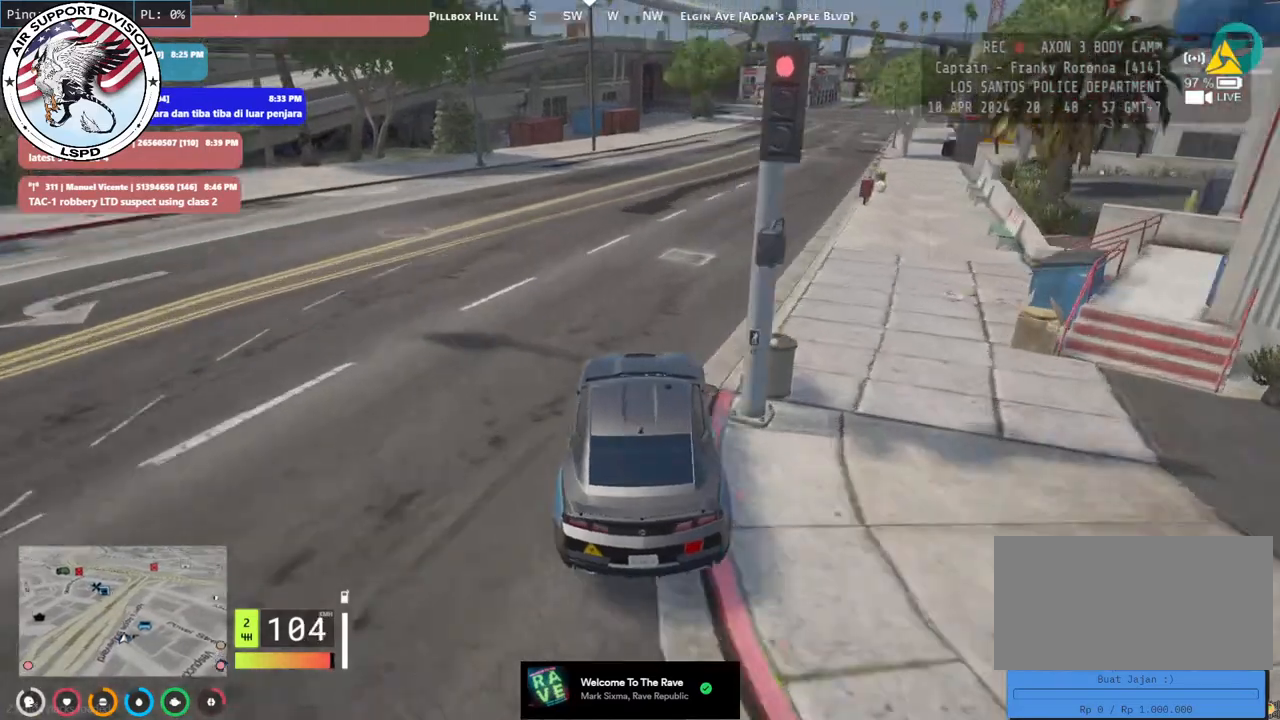
{"keys": ["d", "w"], "mouse": [], "events": [[50, "d", "up"], [184, "d", "down"], [317, "d", "up"], [500, "d", "down"]]}
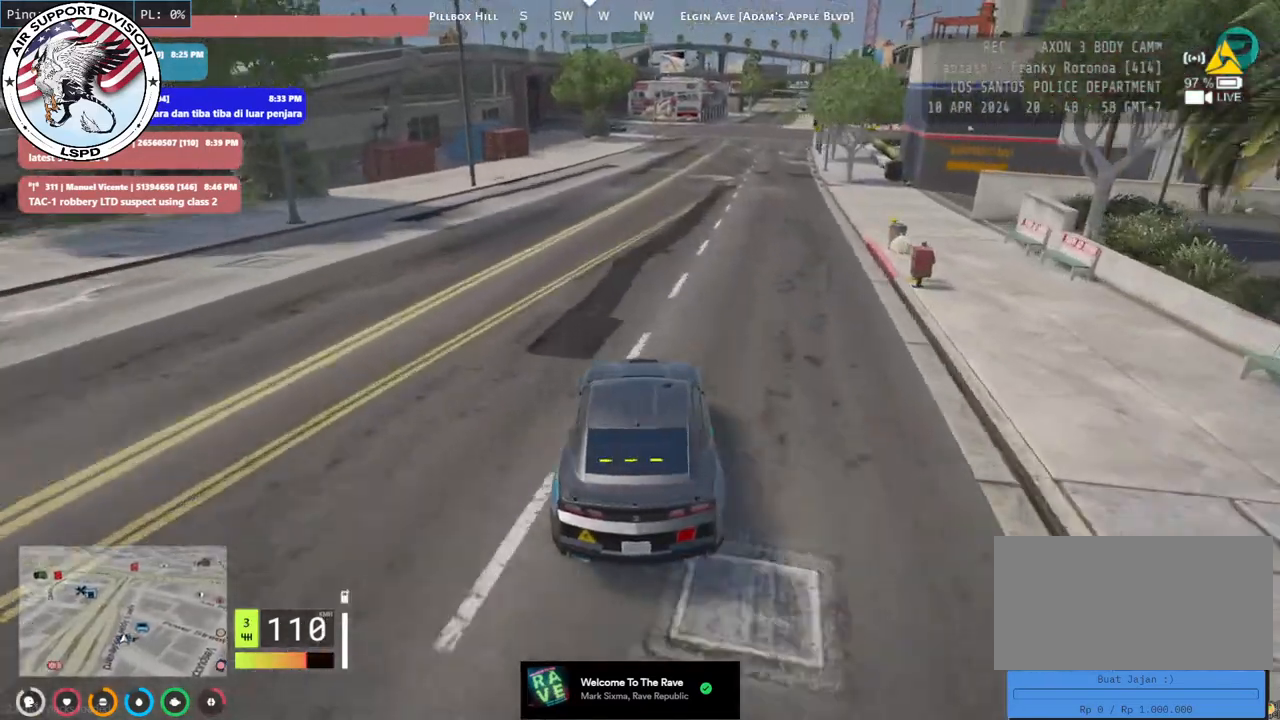
{"keys": ["w"], "mouse": ["mb4"], "events": [[117, "d", "up"], [250, "a", "down"], [367, "a", "up"], [450, "mouse_mb4", "down"]]}
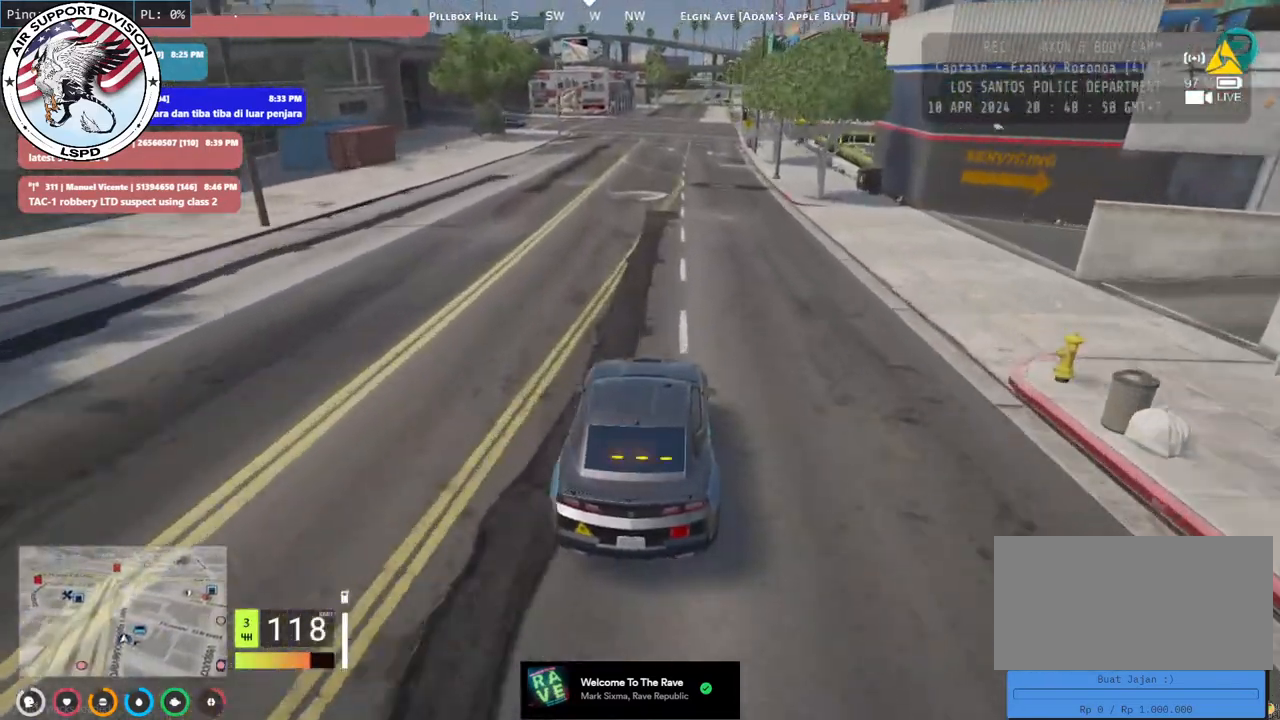
{"keys": ["a", "w"], "mouse": ["mb4"], "events": [[384, "a", "down"]]}
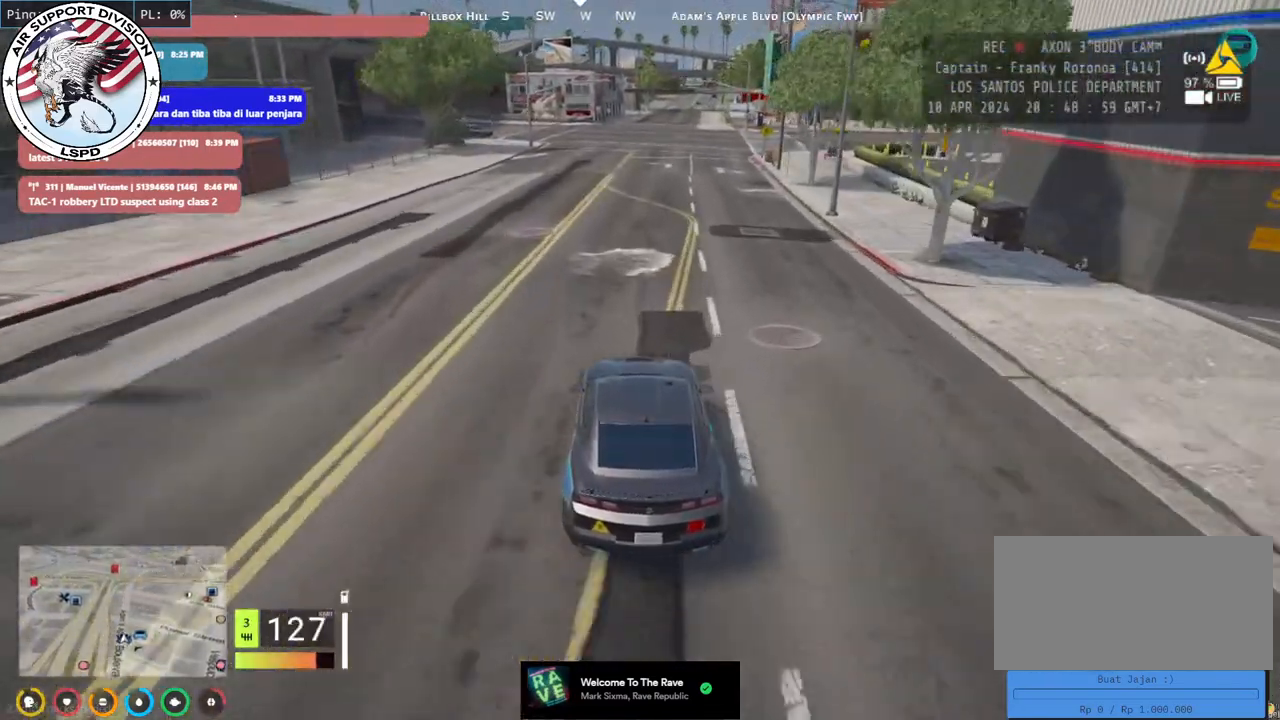
{"keys": ["d"], "mouse": ["mb4"], "events": [[34, "a", "up"], [300, "d", "down"], [434, "w", "up"]]}
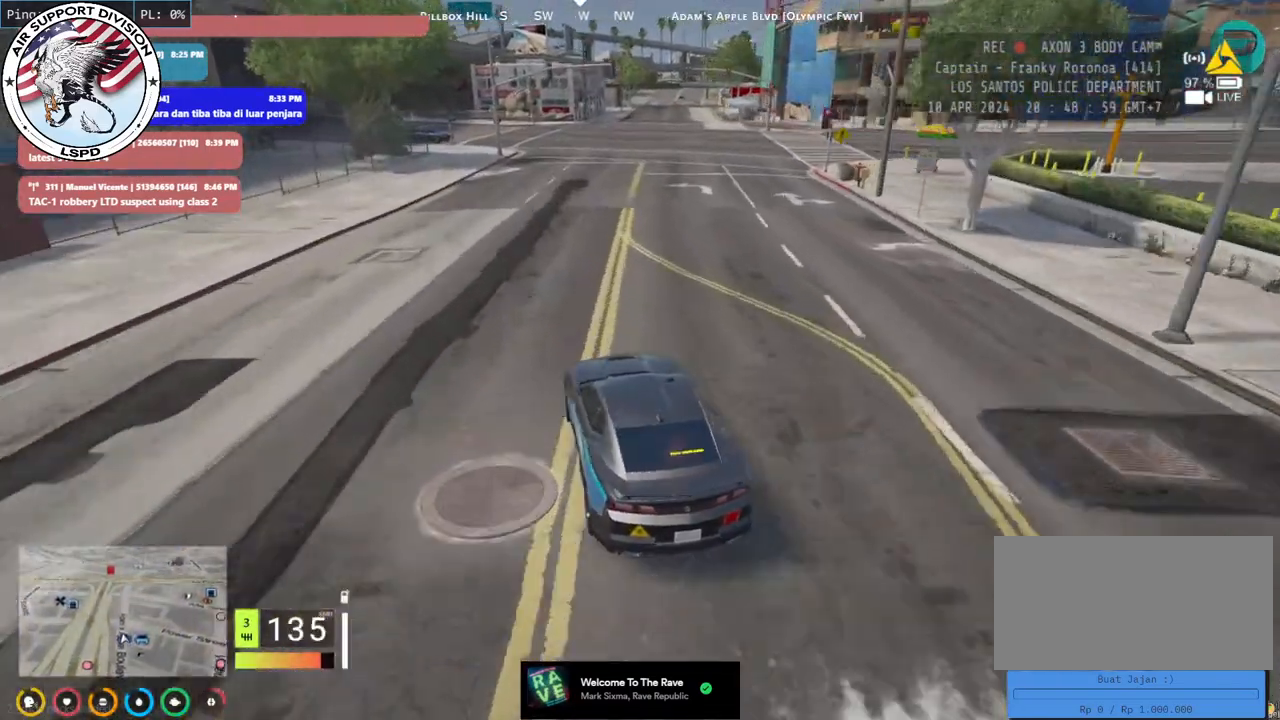
{"keys": ["s"], "mouse": ["mb4"], "events": [[117, "s", "down"], [234, "s", "up"], [334, "s", "down"], [417, "d", "up"]]}
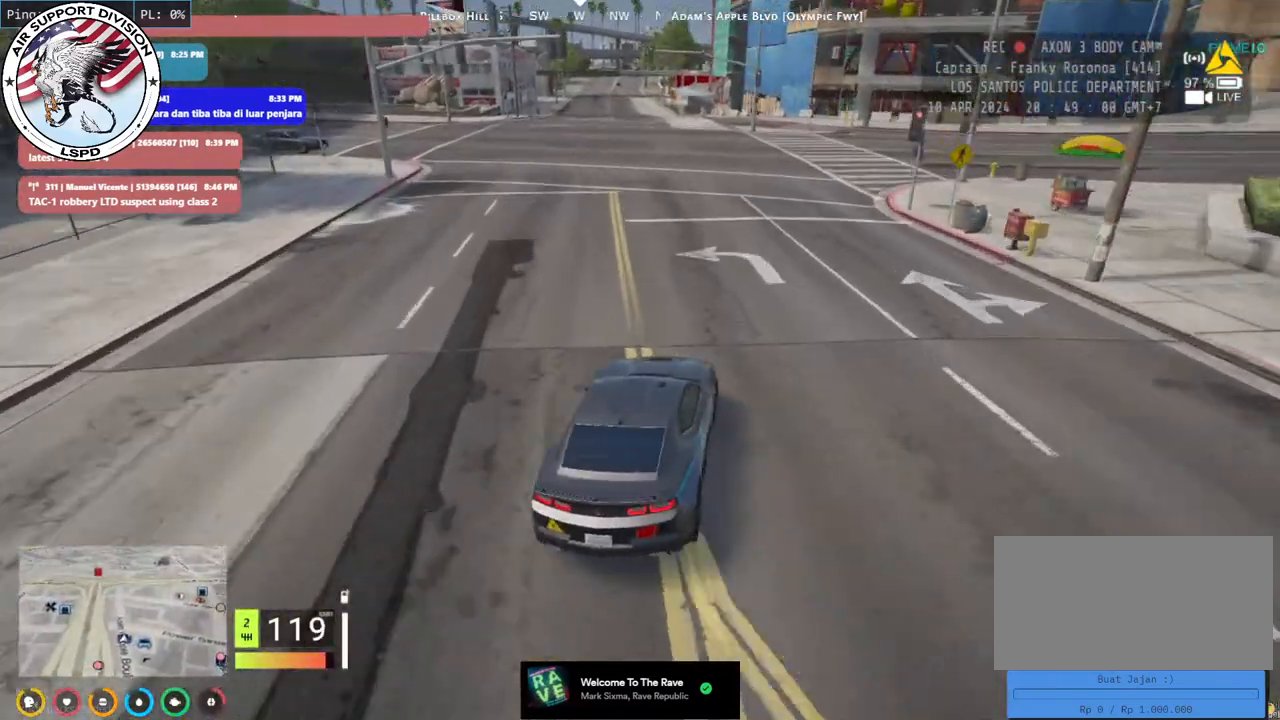
{"keys": ["d"], "mouse": ["mb4"], "events": [[34, "d", "down"], [400, "s", "up"]]}
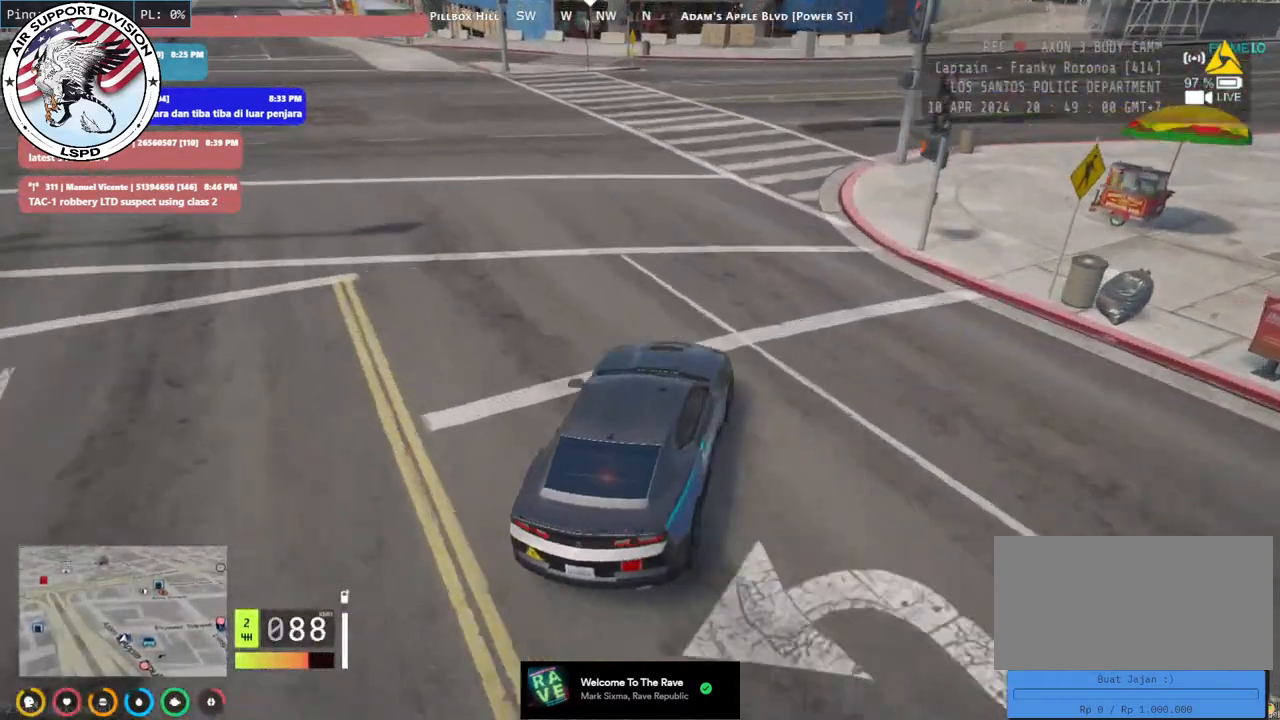
{"keys": ["d", "w"], "mouse": ["mb4"], "events": [[100, "w", "down"], [367, "d", "up"], [450, "d", "down"]]}
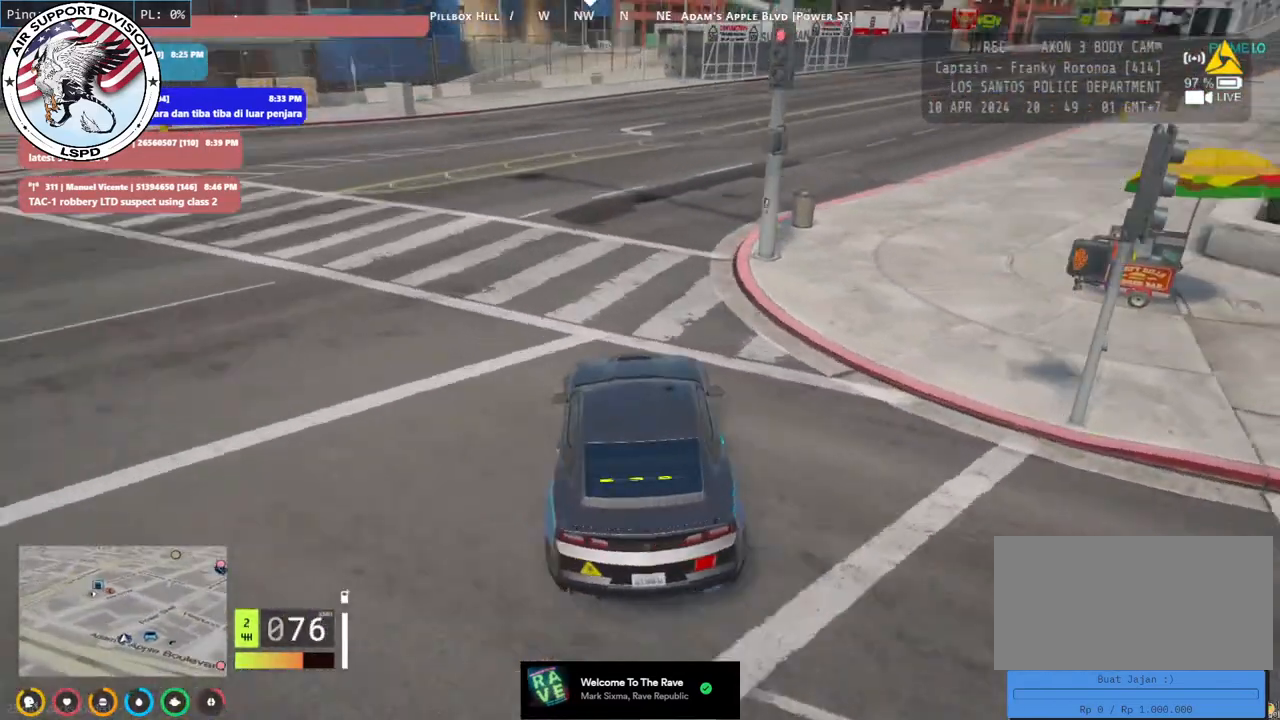
{"keys": ["d", "w"], "mouse": ["mb4"], "events": [[167, "d", "up"], [217, "d", "down"]]}
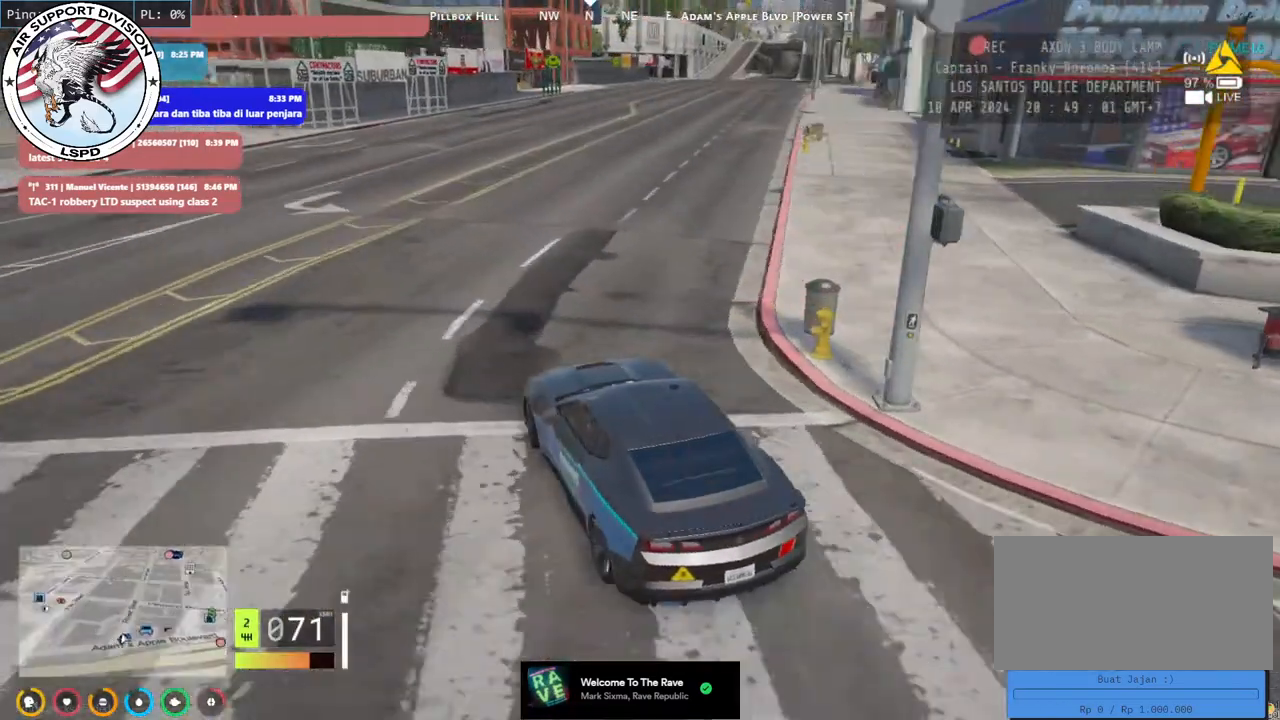
{"keys": ["w"], "mouse": ["mb4"], "events": [[150, "d", "up"], [267, "d", "down"], [434, "d", "up"]]}
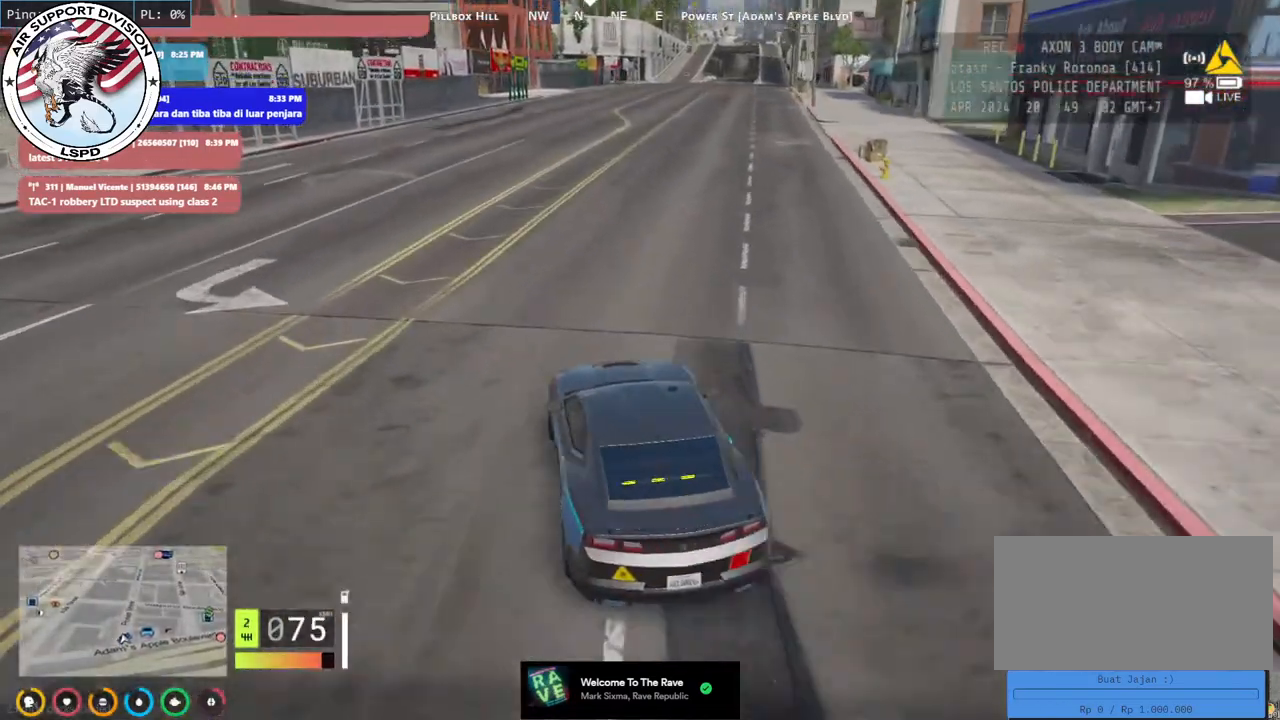
{"keys": ["w"], "mouse": [], "events": [[134, "d", "down"], [234, "d", "up"], [367, "a", "down"], [417, "mouse_mb4", "up"], [484, "a", "up"]]}
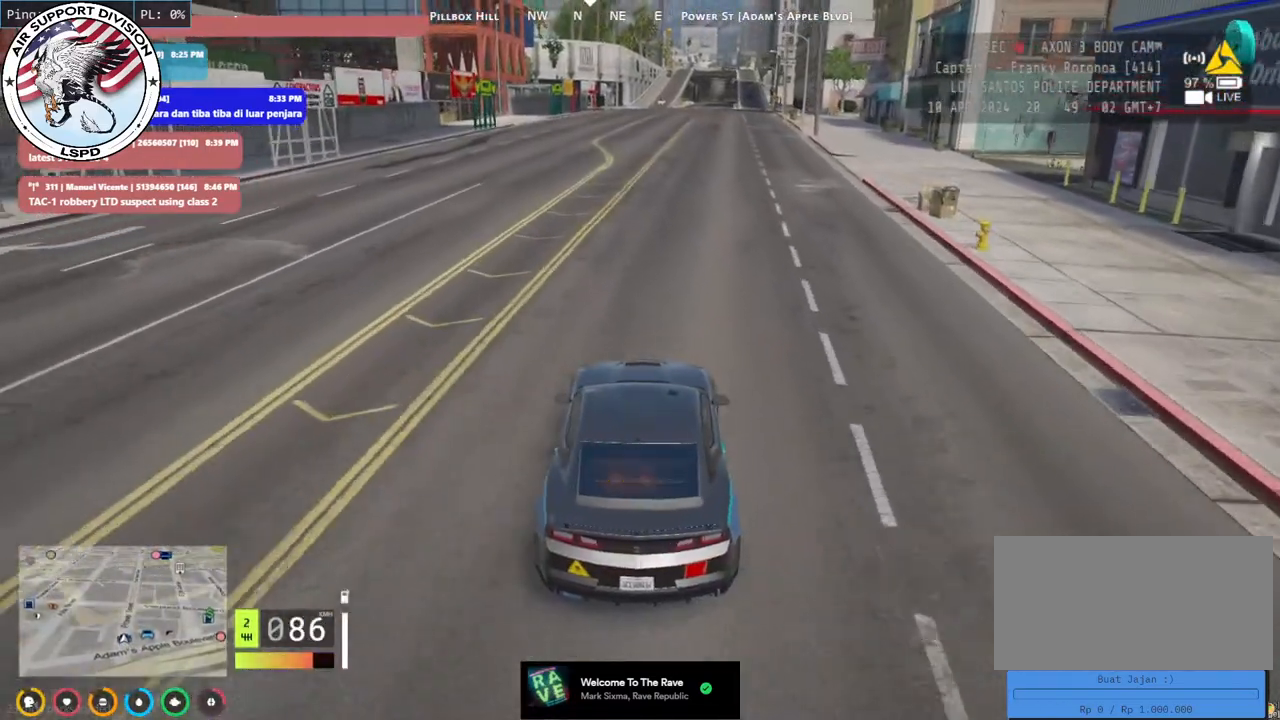
{"keys": ["w"], "mouse": [], "events": [[334, "d", "down"], [500, "d", "up"]]}
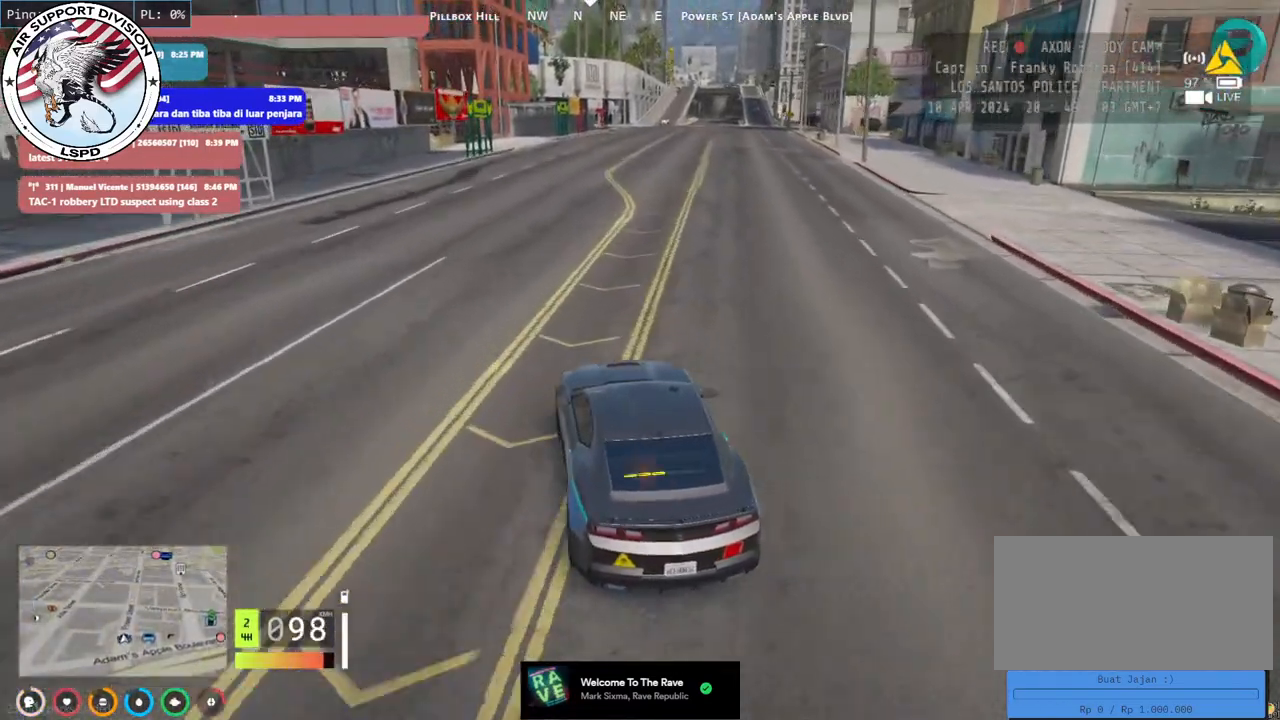
{"keys": ["d", "w"], "mouse": [], "events": [[150, "d", "down"], [300, "d", "up"], [467, "d", "down"]]}